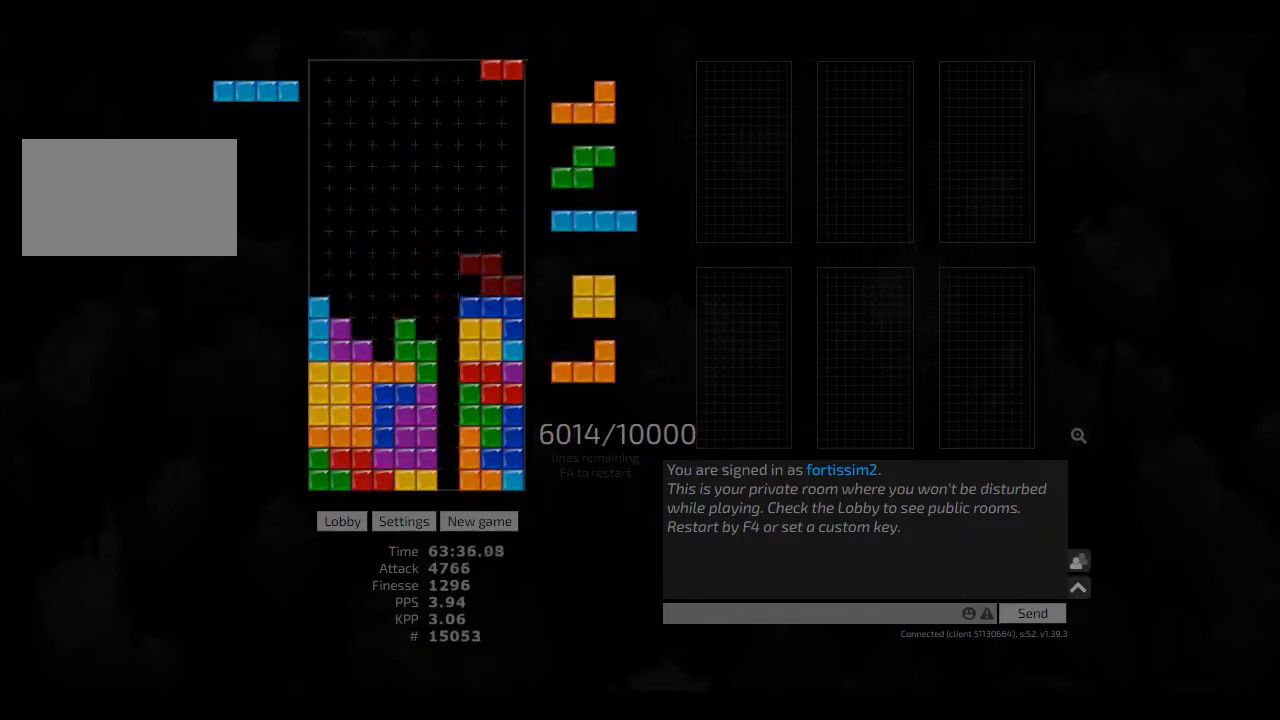
Gameplay with keyboard; each line is a JSON object with the keys held at the frame after it. "events" lists presses ("down") and releases ("up") of "ccw", "cw", "hd", "hl", "left", "new", "right", "rst" and "sd" between this image and that frame as [ms after this image, input, new state], when the widget could be followed in between. No other keys are recorded. Mouse input is not recorded. Key names are as the overlay labels them; some are game actions (e.g. jump) rather than physical keys. Not read: other_keys.
{"keys": [], "events": [[83, "right", "up"], [125, "hd", "down"], [166, "hd", "up"], [166, "left", "down"], [250, "left", "up"]]}
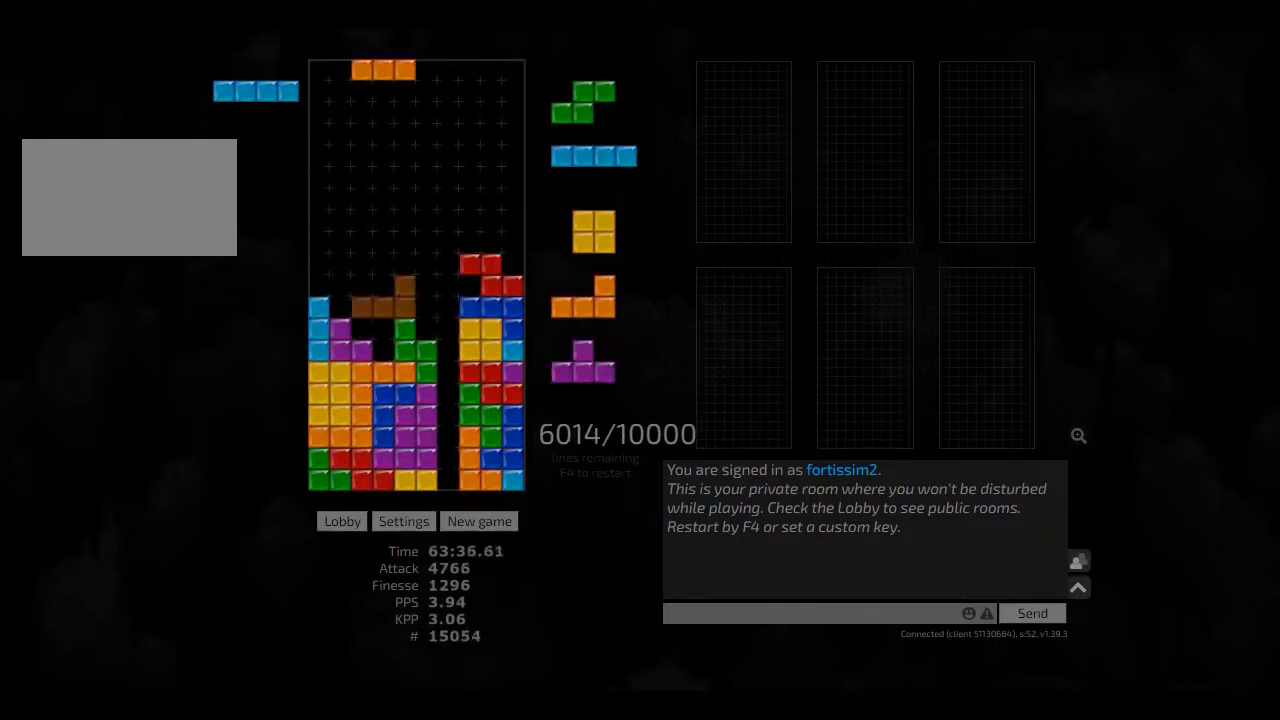
{"keys": [], "events": [[125, "hl", "down"], [166, "cw", "down"], [166, "right", "down"], [250, "hl", "up"], [333, "cw", "up"], [333, "right", "up"], [375, "hd", "down"], [500, "hd", "up"]]}
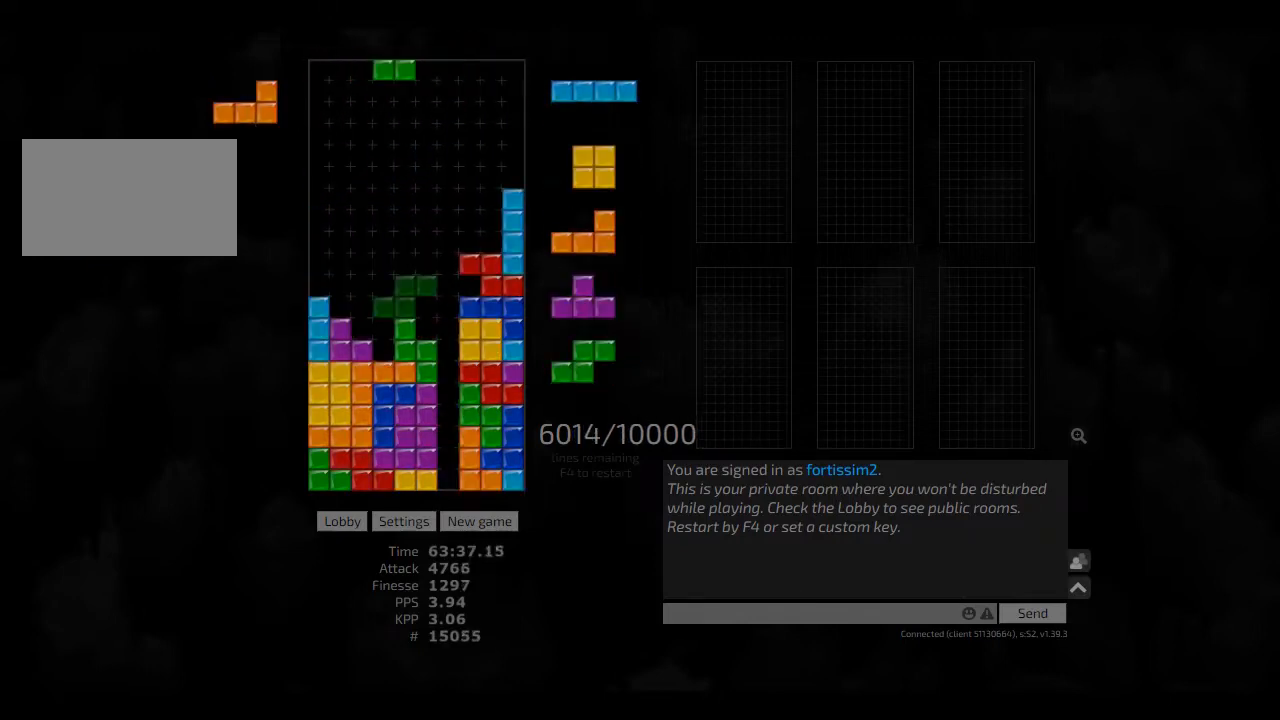
{"keys": [], "events": [[83, "ccw", "down"], [166, "ccw", "up"], [166, "cw", "down"], [250, "cw", "up"], [375, "cw", "down"], [458, "cw", "up"]]}
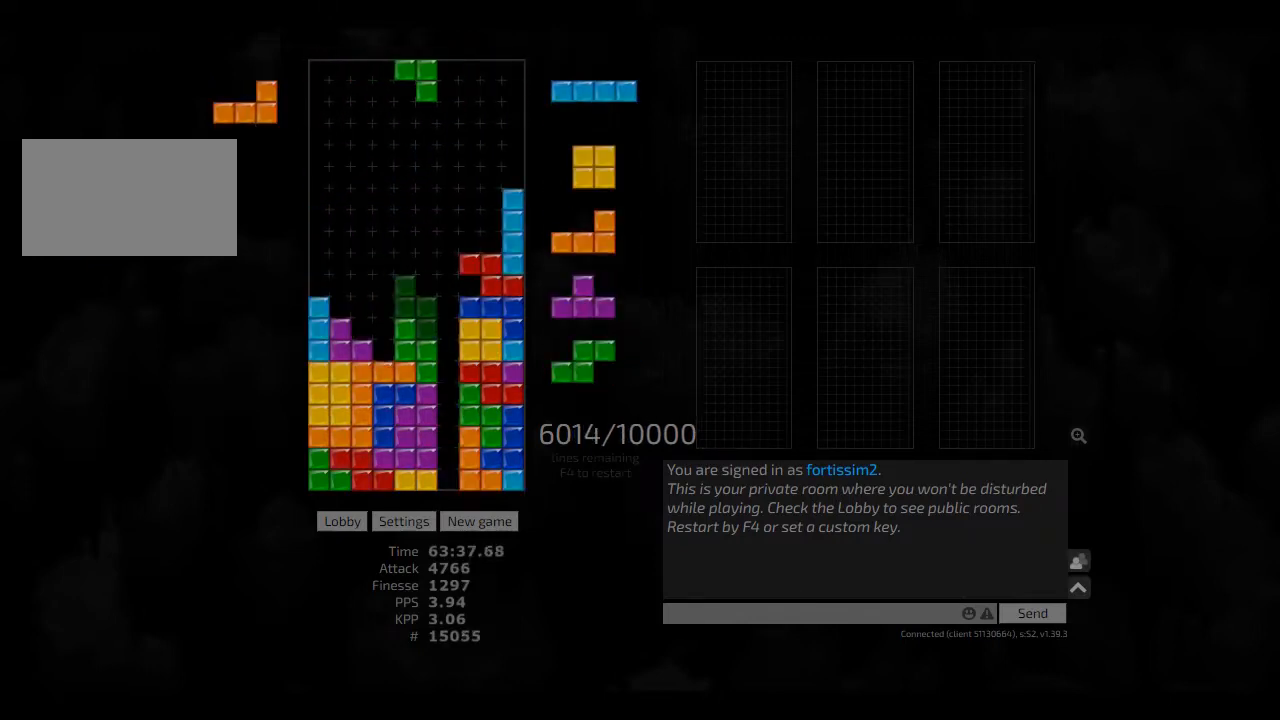
{"keys": [], "events": [[41, "hd", "down"], [166, "cw", "down"], [166, "hd", "up"], [166, "right", "down"], [208, "cw", "up"], [208, "right", "up"], [291, "hd", "down"], [375, "hd", "up"]]}
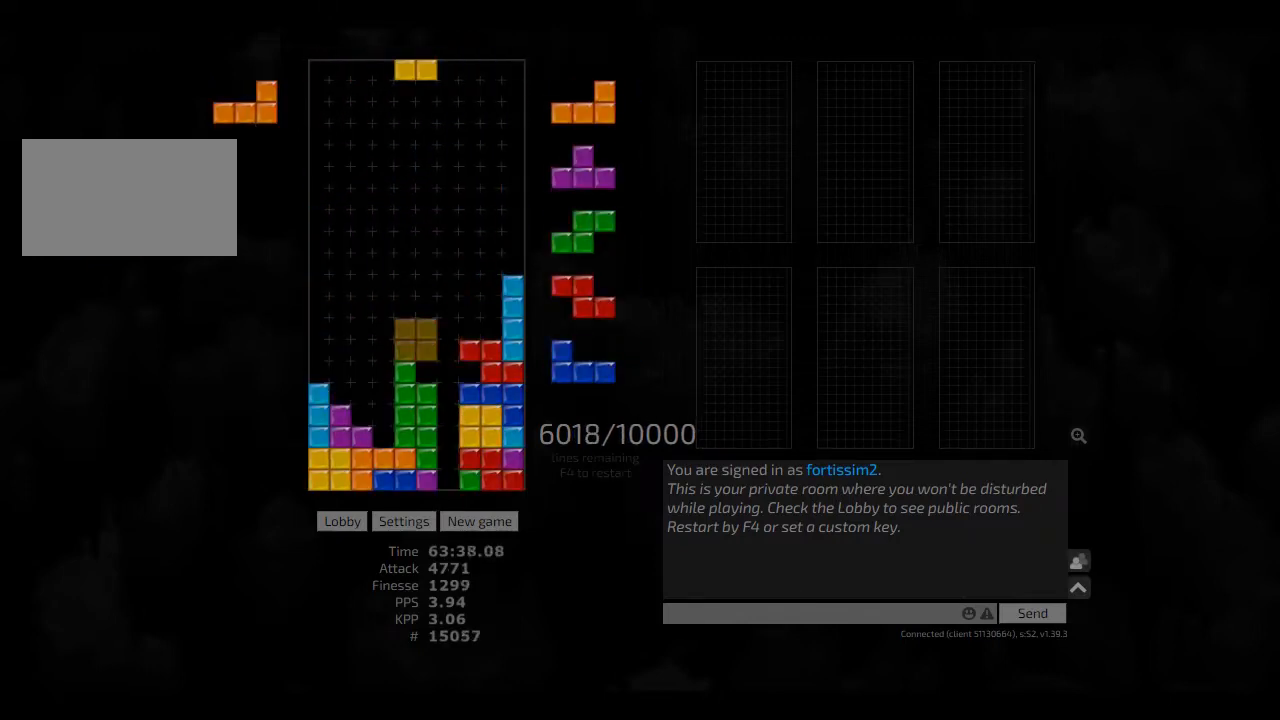
{"keys": ["hd", "left"], "events": [[41, "left", "down"], [250, "hl", "down"], [333, "left", "up"], [333, "right", "down"], [375, "hl", "up"], [375, "right", "up"], [458, "hd", "down"], [500, "left", "down"]]}
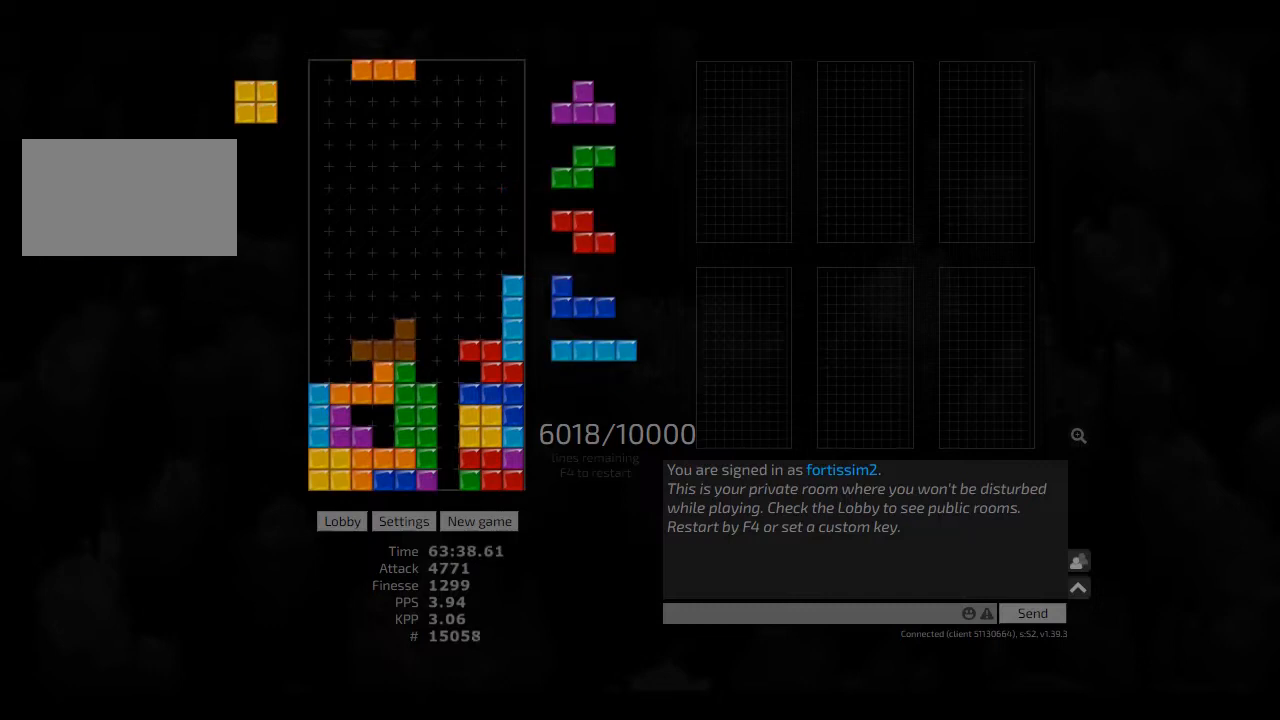
{"keys": ["hd", "left"], "events": [[41, "hd", "up"], [125, "left", "up"], [166, "hd", "down"], [208, "right", "down"], [208, "sd", "down"], [250, "ccw", "down"], [291, "ccw", "up"], [291, "hd", "up"], [416, "ccw", "down"], [458, "right", "up"], [458, "sd", "up"], [500, "ccw", "up"], [500, "hd", "down"], [500, "left", "down"]]}
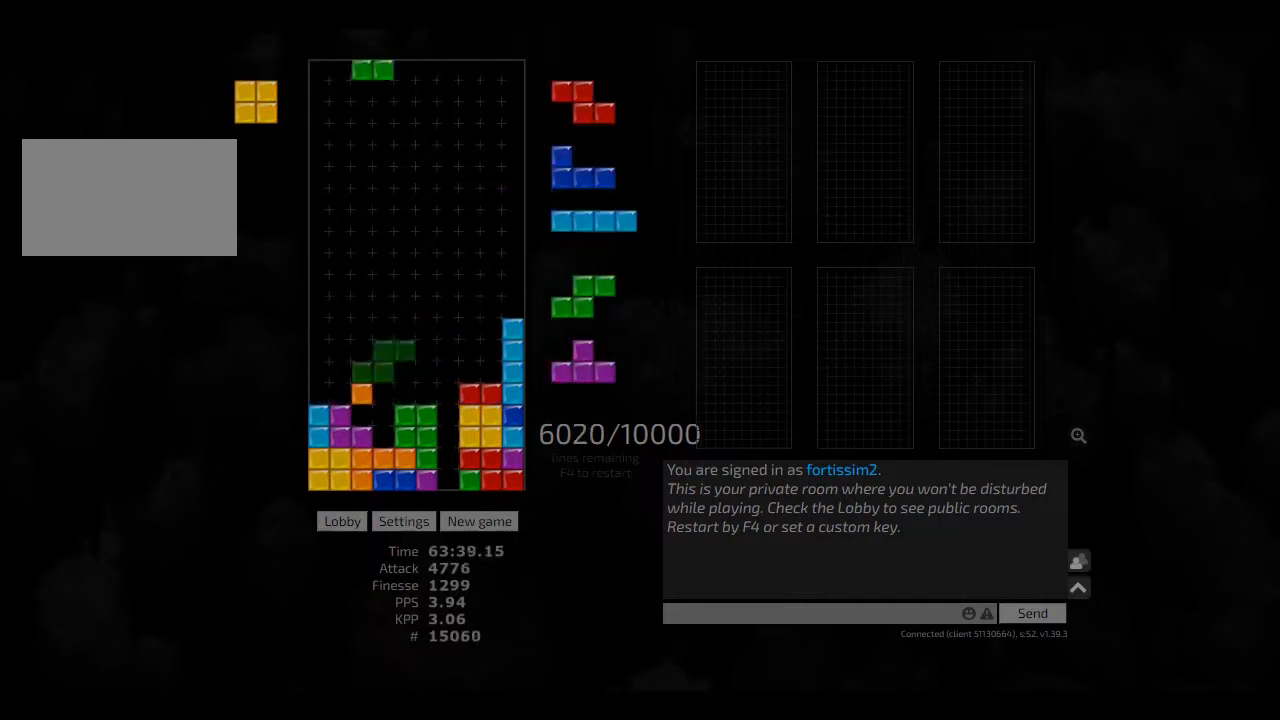
{"keys": ["cw", "sd"], "events": [[41, "hl", "down"], [125, "hl", "up"], [166, "hd", "up"], [166, "left", "up"], [208, "hd", "down"], [250, "hl", "down"], [250, "sd", "down"], [333, "cw", "down"], [333, "hd", "up"], [375, "cw", "up"], [375, "hl", "up"], [375, "left", "down"], [500, "cw", "down"], [500, "left", "up"]]}
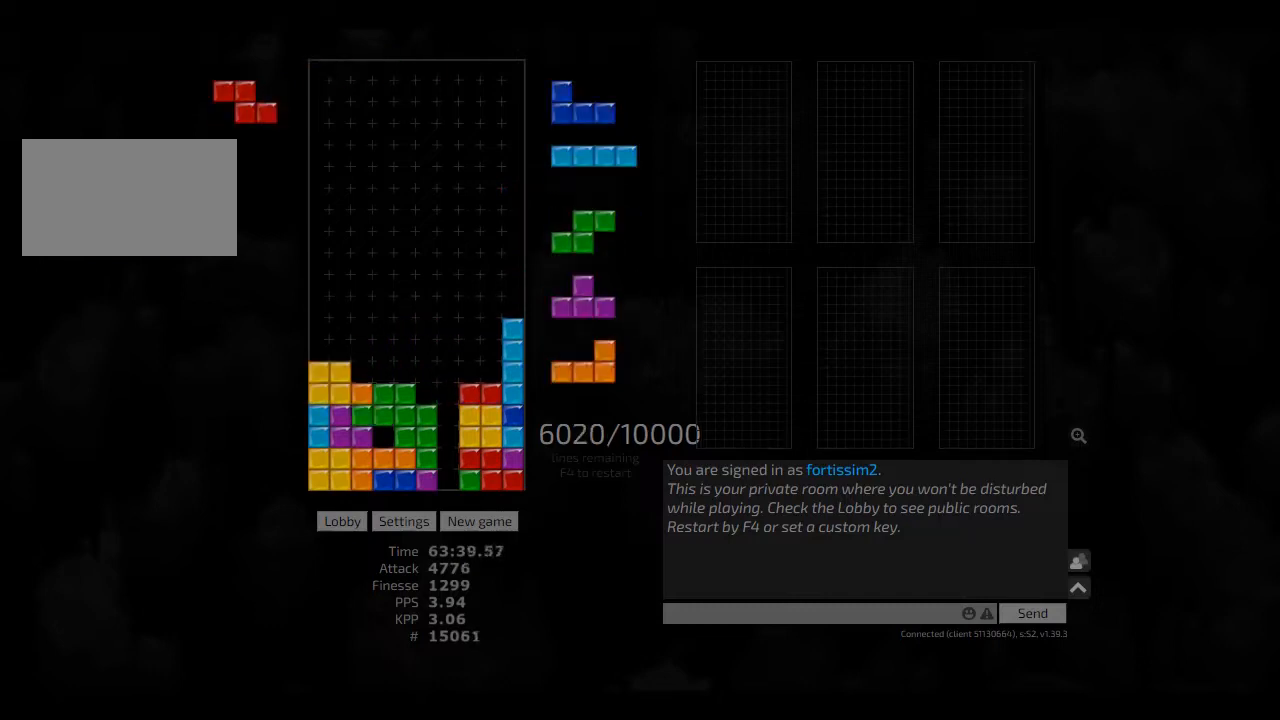
{"keys": [], "events": [[41, "cw", "up"], [41, "sd", "up"], [83, "hd", "down"], [125, "right", "down"], [166, "hd", "up"], [208, "right", "up"], [291, "ccw", "down"], [333, "hd", "down"], [375, "ccw", "up"], [375, "right", "down"], [416, "cw", "down"], [458, "hd", "up"], [500, "cw", "up"], [500, "right", "up"]]}
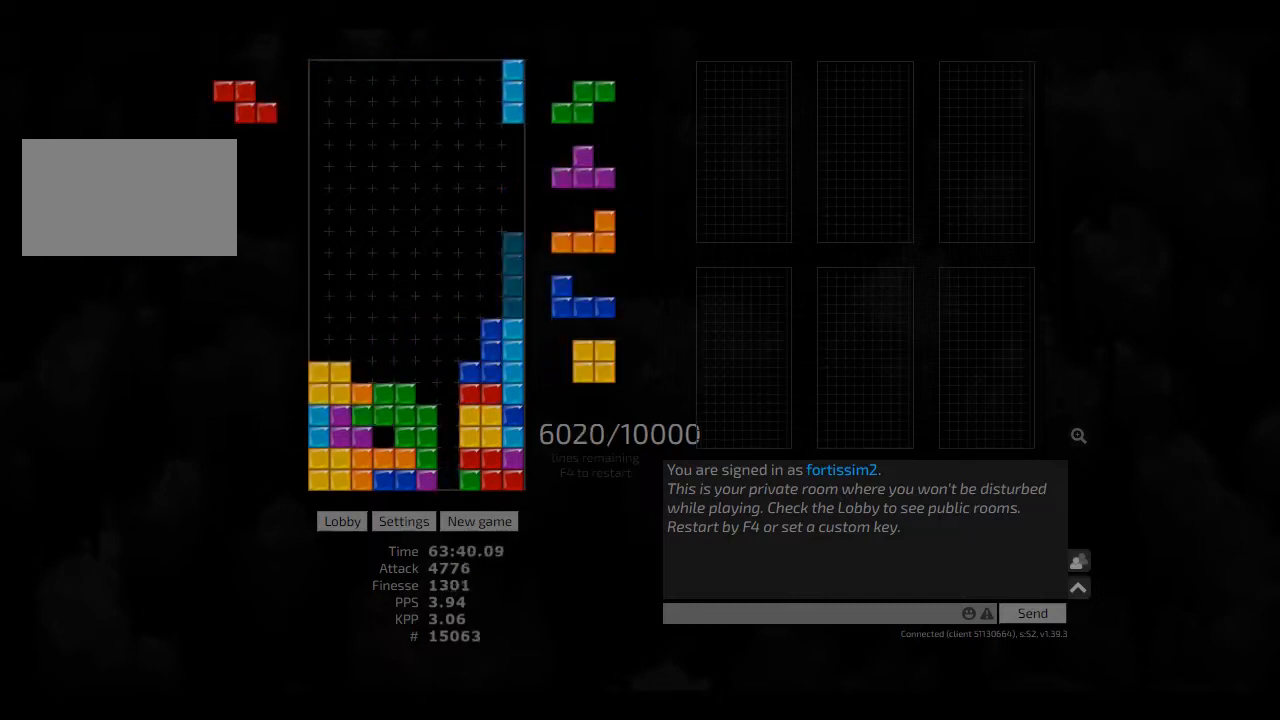
{"keys": ["cw", "hd", "left"], "events": [[83, "cw", "down"], [83, "hd", "down"], [125, "hd", "up"], [125, "right", "down"], [166, "cw", "up"], [166, "right", "up"], [208, "hd", "down"], [291, "hd", "up"], [291, "left", "down"], [375, "left", "up"], [458, "hd", "down"], [458, "left", "down"], [500, "cw", "down"]]}
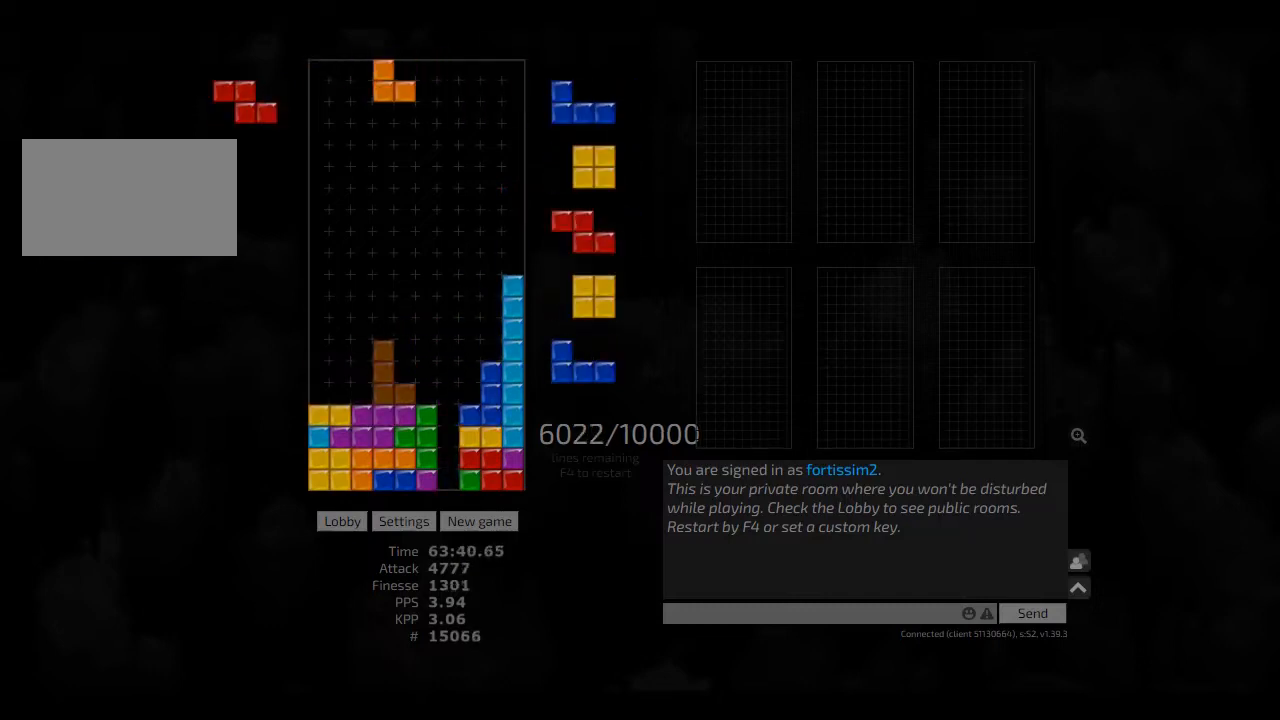
{"keys": ["hd", "hl", "left"], "events": [[41, "hd", "up"], [125, "cw", "up"], [125, "left", "up"], [166, "hd", "down"], [208, "cw", "down"], [208, "hd", "up"], [208, "right", "down"], [333, "cw", "up"], [333, "left", "down"], [333, "right", "up"], [375, "hd", "down"], [375, "left", "up"], [500, "hl", "down"], [500, "left", "down"]]}
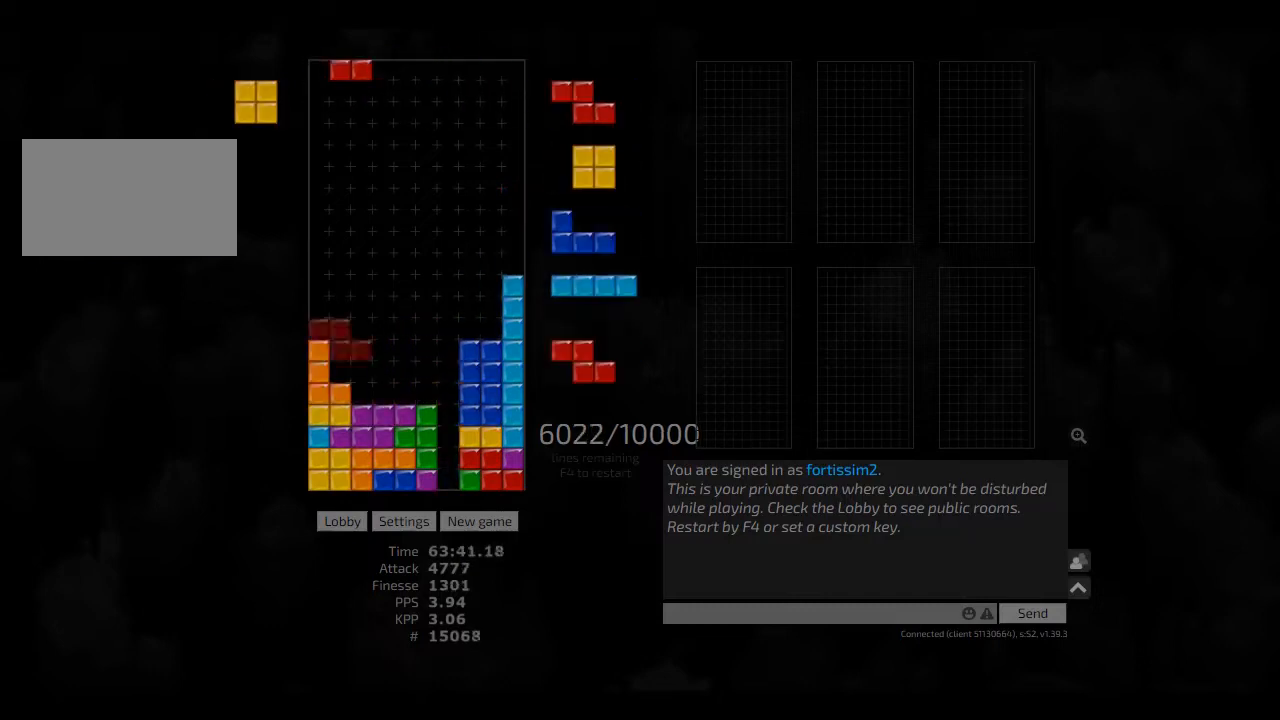
{"keys": [], "events": [[83, "hd", "up"], [83, "hl", "up"], [125, "left", "up"], [125, "right", "down"], [166, "hd", "down"], [166, "hl", "down"], [166, "right", "up"], [250, "right", "down"], [291, "hd", "up"], [291, "hl", "up"], [333, "left", "down"], [375, "hd", "down"], [375, "left", "up"], [375, "right", "up"], [500, "hd", "up"]]}
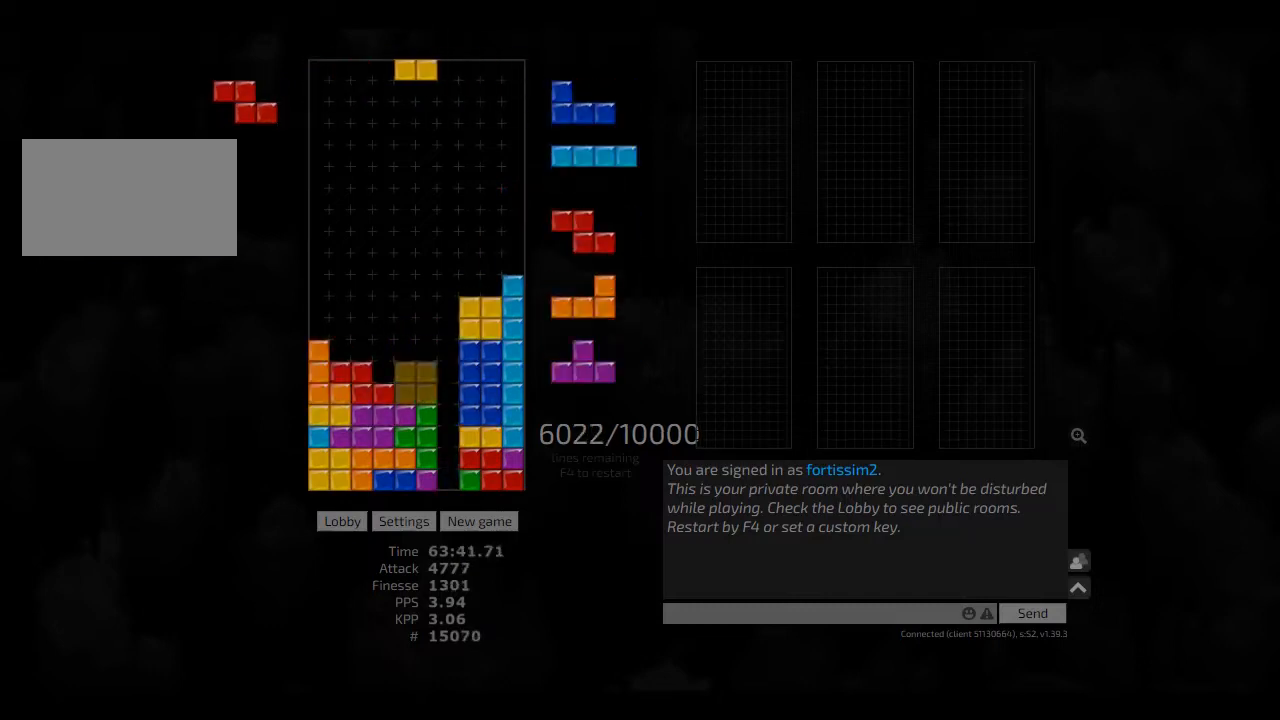
{"keys": ["hd"], "events": [[458, "hd", "down"]]}
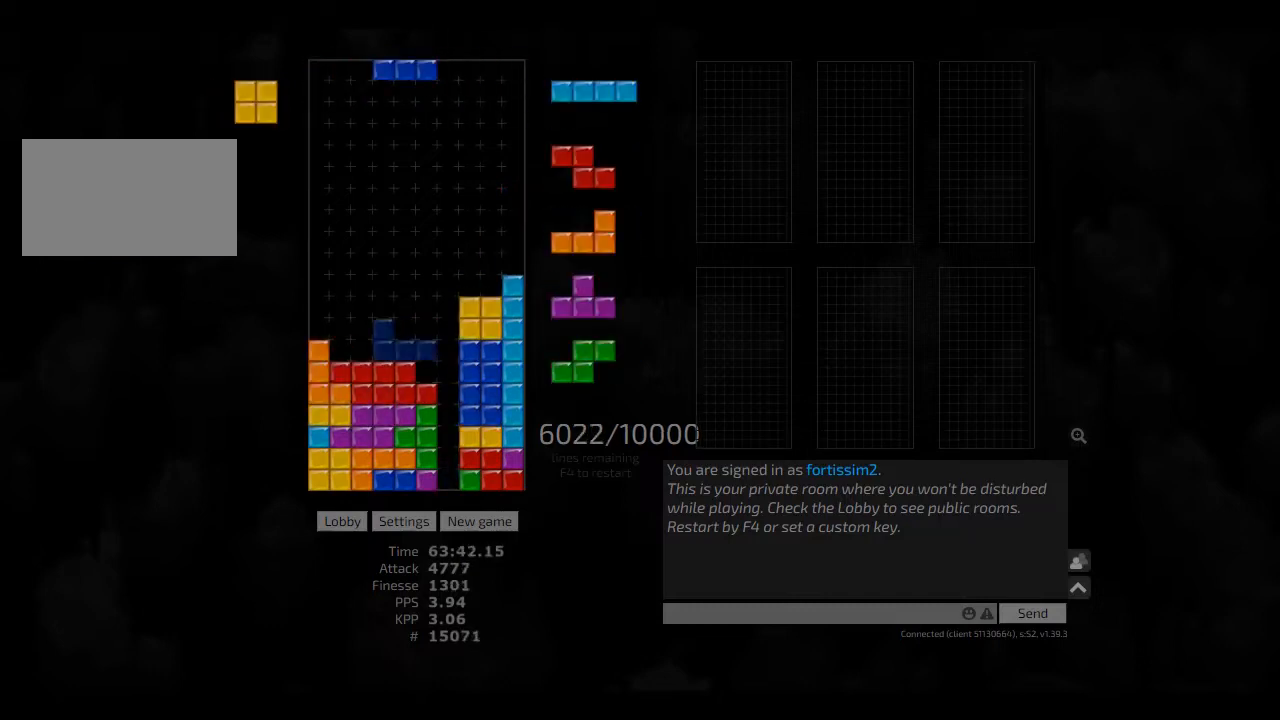
{"keys": [], "events": [[125, "hd", "up"], [250, "hd", "down"], [333, "hl", "down"], [333, "left", "down"], [416, "hd", "up"], [416, "hl", "up"], [458, "right", "down"], [500, "left", "up"], [500, "right", "up"]]}
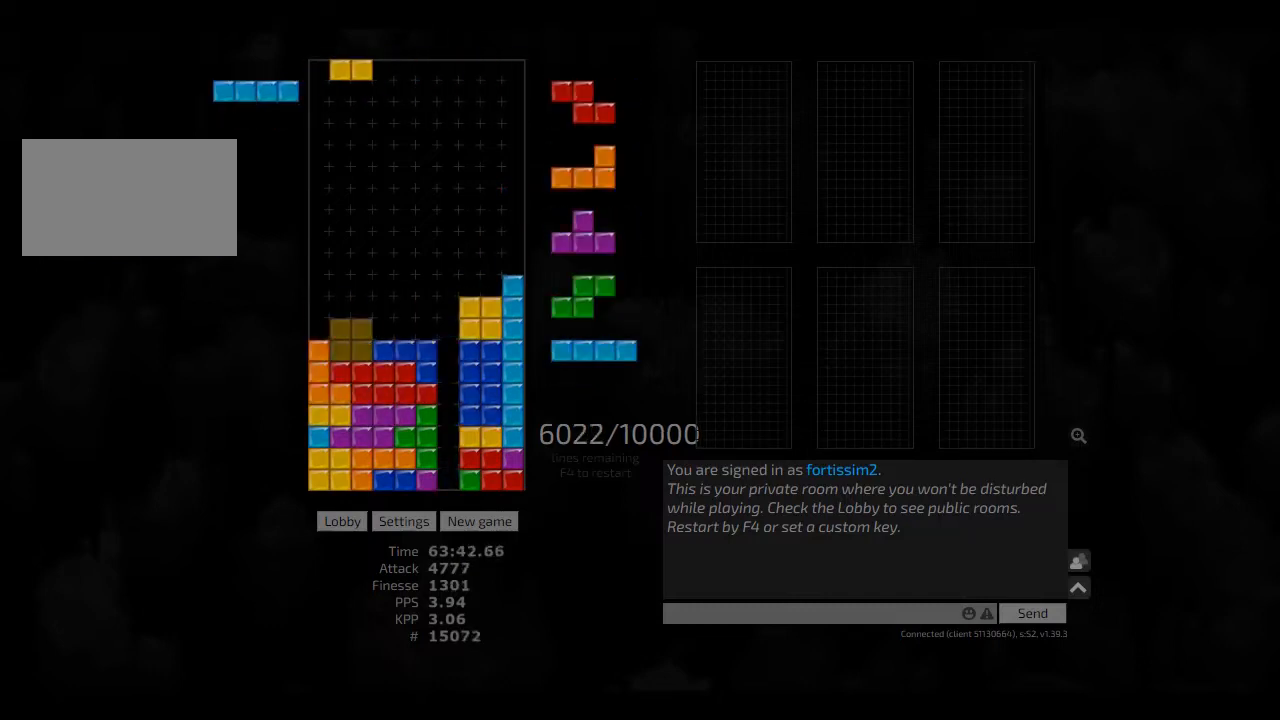
{"keys": ["left", "right"], "events": [[125, "hd", "down"], [166, "hd", "up"], [208, "left", "down"], [250, "left", "up"], [333, "hd", "down"], [416, "left", "down"], [458, "hd", "up"], [500, "right", "down"]]}
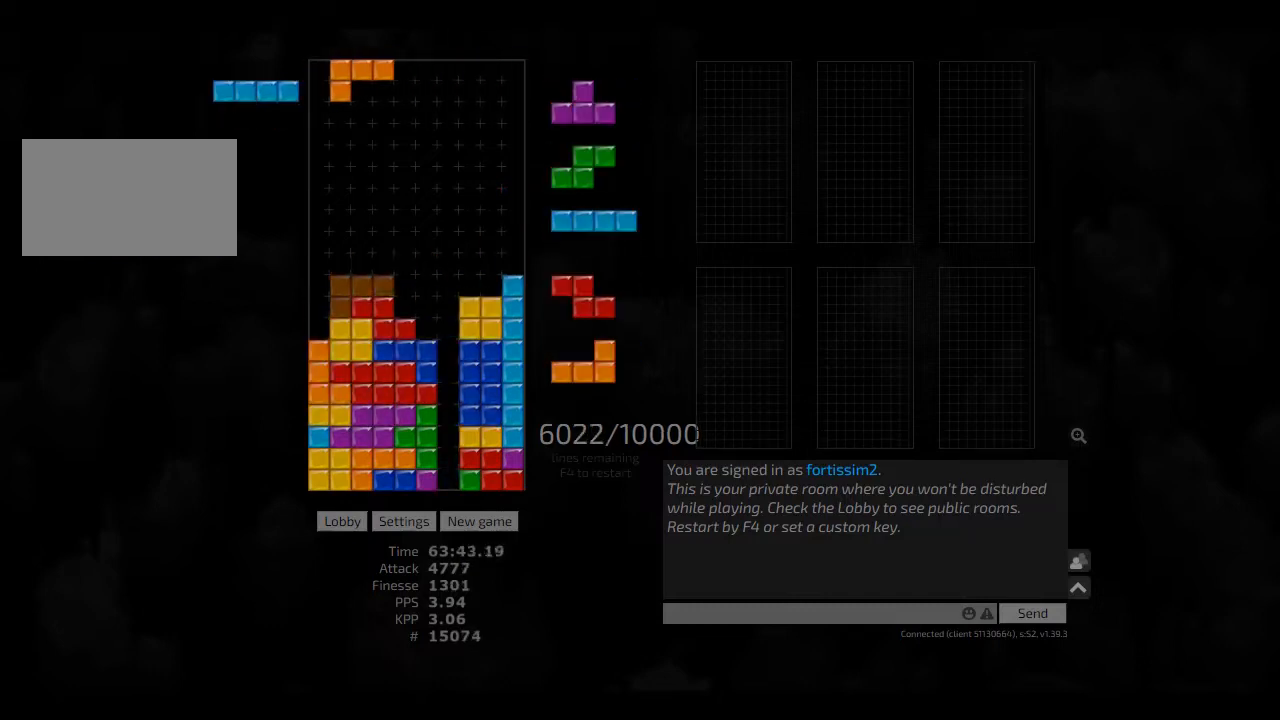
{"keys": [], "events": [[41, "left", "up"], [83, "right", "up"], [125, "hd", "down"], [166, "ccw", "down"], [166, "right", "down"], [208, "hd", "up"], [250, "ccw", "up"], [250, "right", "up"], [291, "hd", "down"], [333, "hl", "down"], [416, "left", "down"], [458, "cw", "down"], [458, "hd", "up"], [458, "hl", "up"], [500, "cw", "up"], [500, "left", "up"]]}
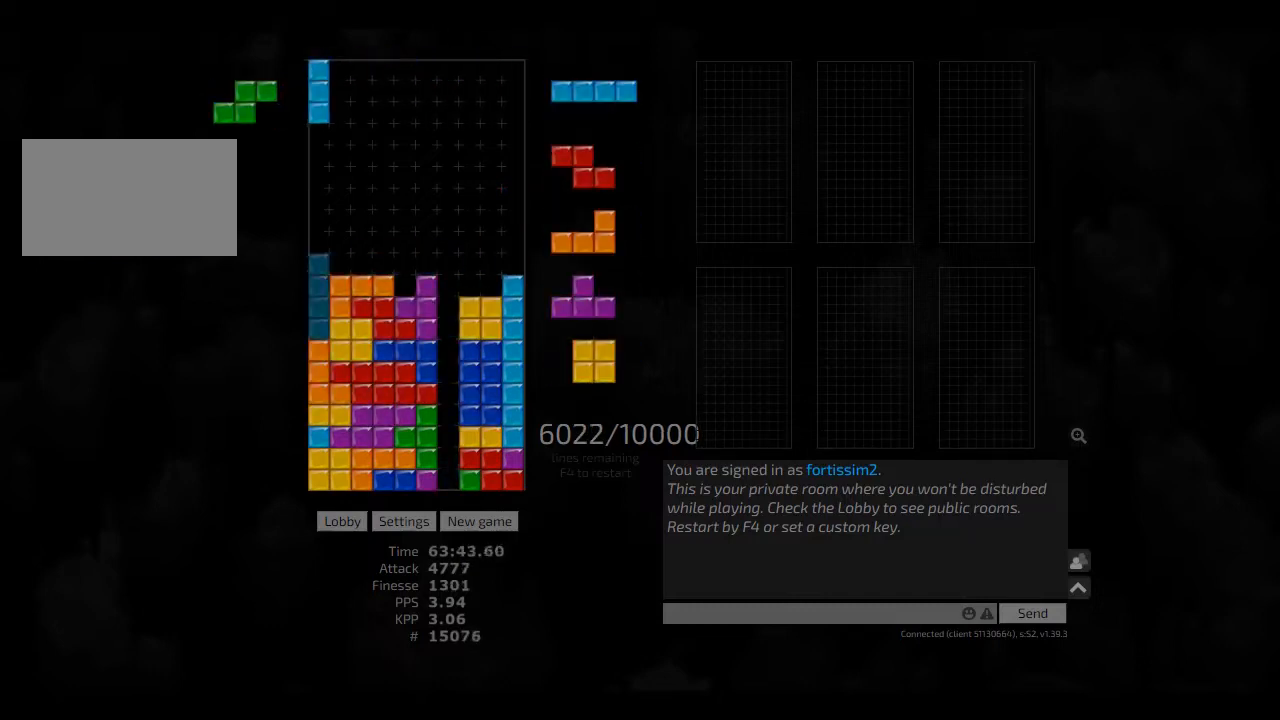
{"keys": ["hd", "right"], "events": [[41, "hd", "down"], [125, "hl", "down"], [125, "right", "down"], [166, "hd", "up"], [166, "hl", "up"], [250, "right", "up"], [291, "hd", "down"], [375, "cw", "down"], [375, "hd", "up"], [416, "cw", "up"], [458, "hd", "down"], [500, "right", "down"]]}
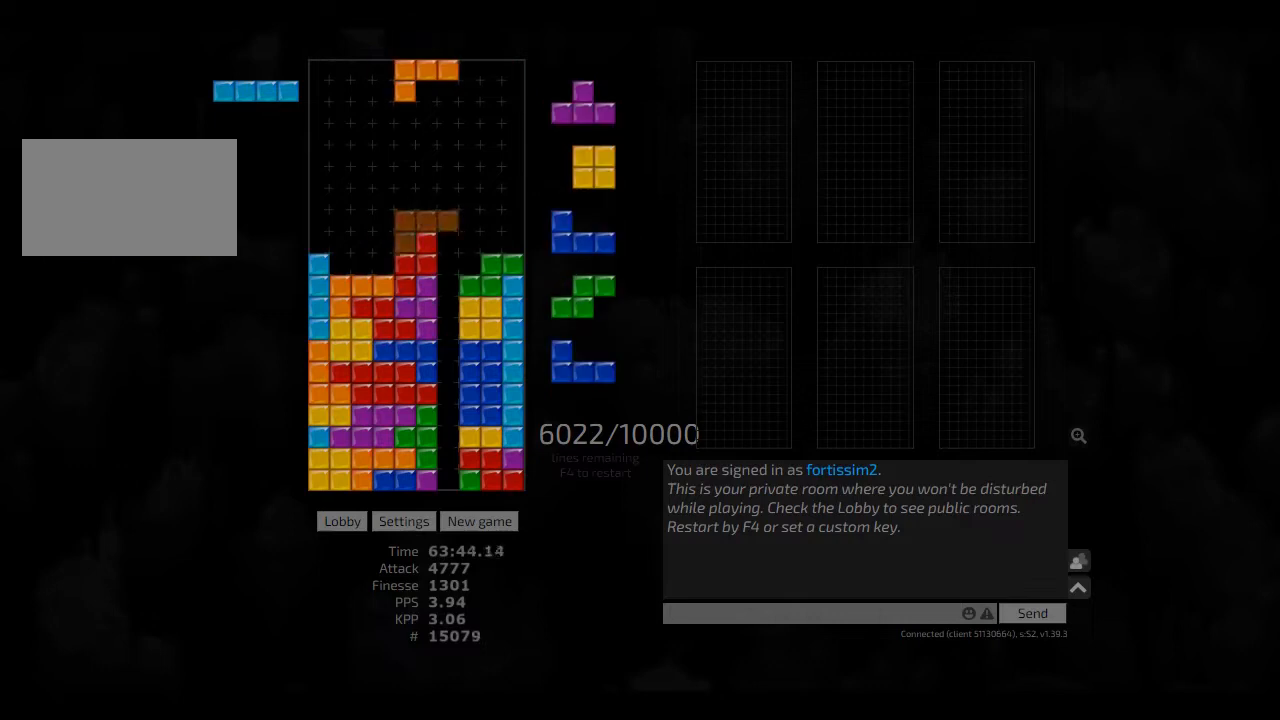
{"keys": ["hd", "right"], "events": [[83, "hd", "up"], [125, "right", "up"], [166, "hd", "down"], [166, "left", "down"], [250, "hd", "up"], [291, "right", "down"], [333, "left", "up"], [333, "right", "up"], [375, "hd", "down"], [416, "left", "down"], [458, "hd", "up"], [500, "hd", "down"], [500, "left", "up"], [500, "right", "down"]]}
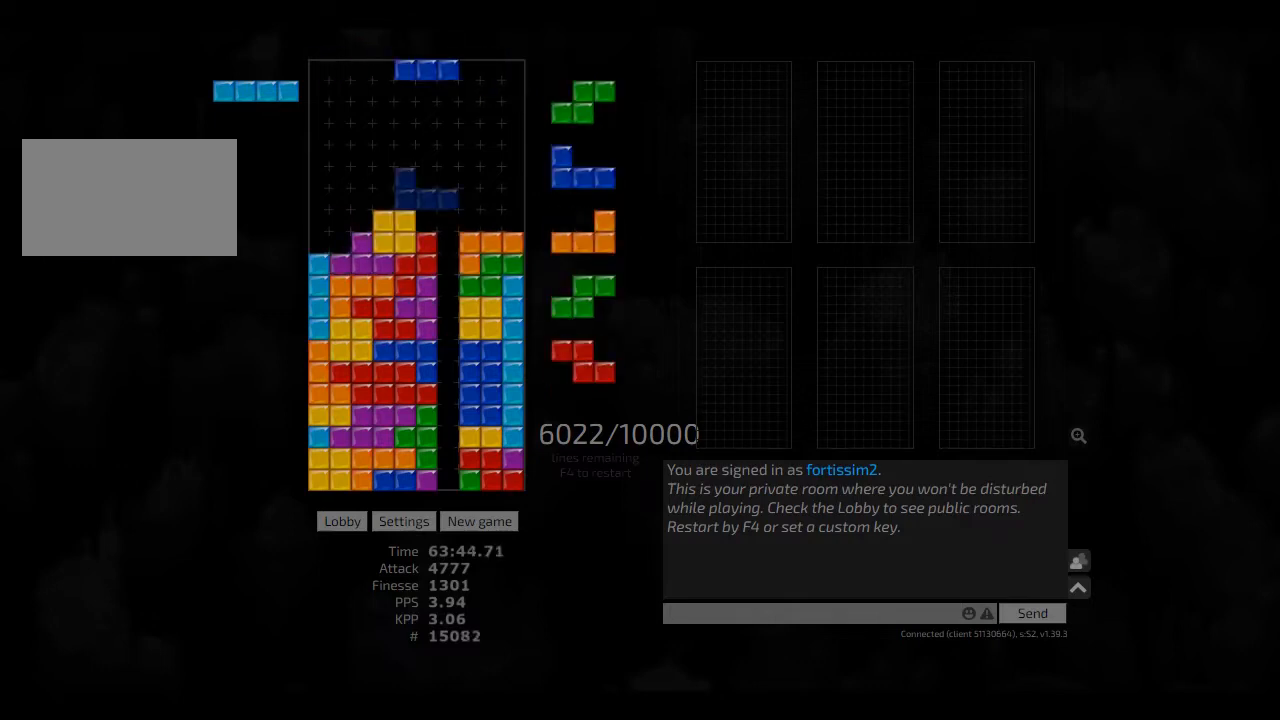
{"keys": ["hd"], "events": [[166, "hd", "up"], [208, "hd", "down"], [291, "hd", "up"], [291, "right", "up"], [375, "ccw", "down"], [416, "ccw", "up"], [500, "hd", "down"]]}
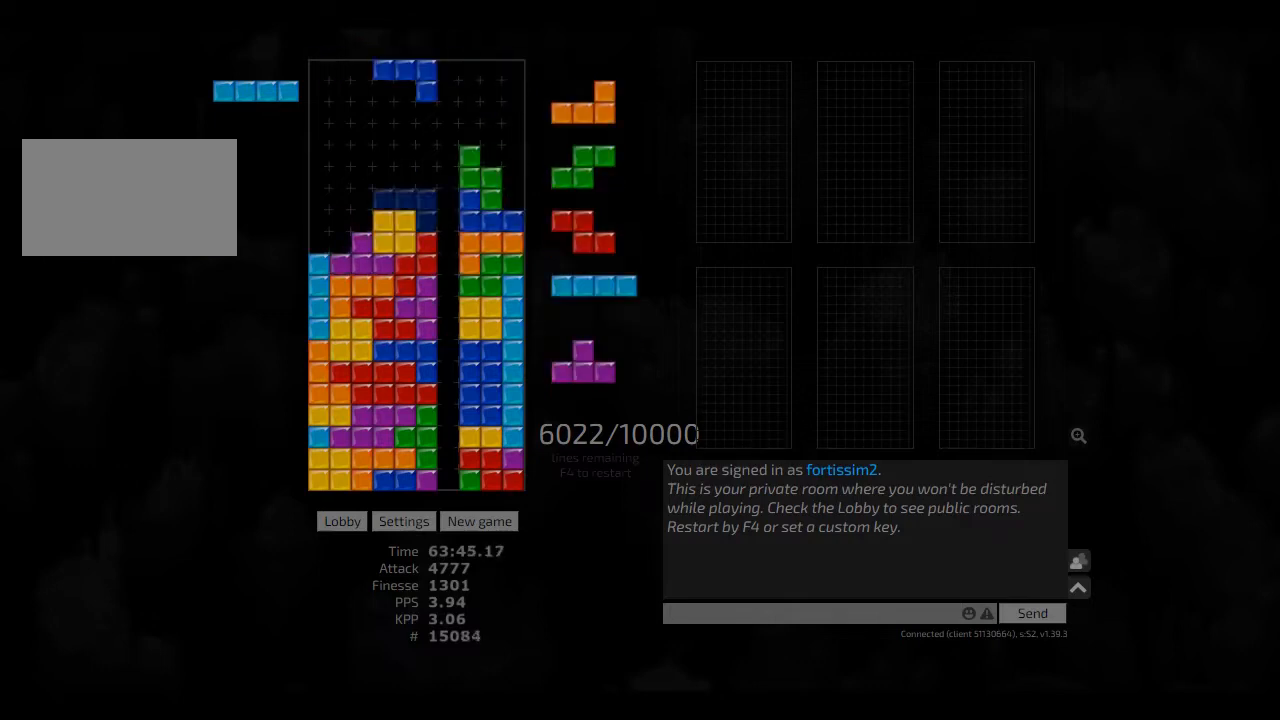
{"keys": [], "events": [[83, "hd", "up"], [208, "ccw", "down"], [208, "hd", "down"], [291, "ccw", "up"], [291, "hd", "up"], [291, "right", "down"], [333, "right", "up"], [375, "hd", "down"], [416, "left", "down"], [458, "hd", "up"], [500, "left", "up"]]}
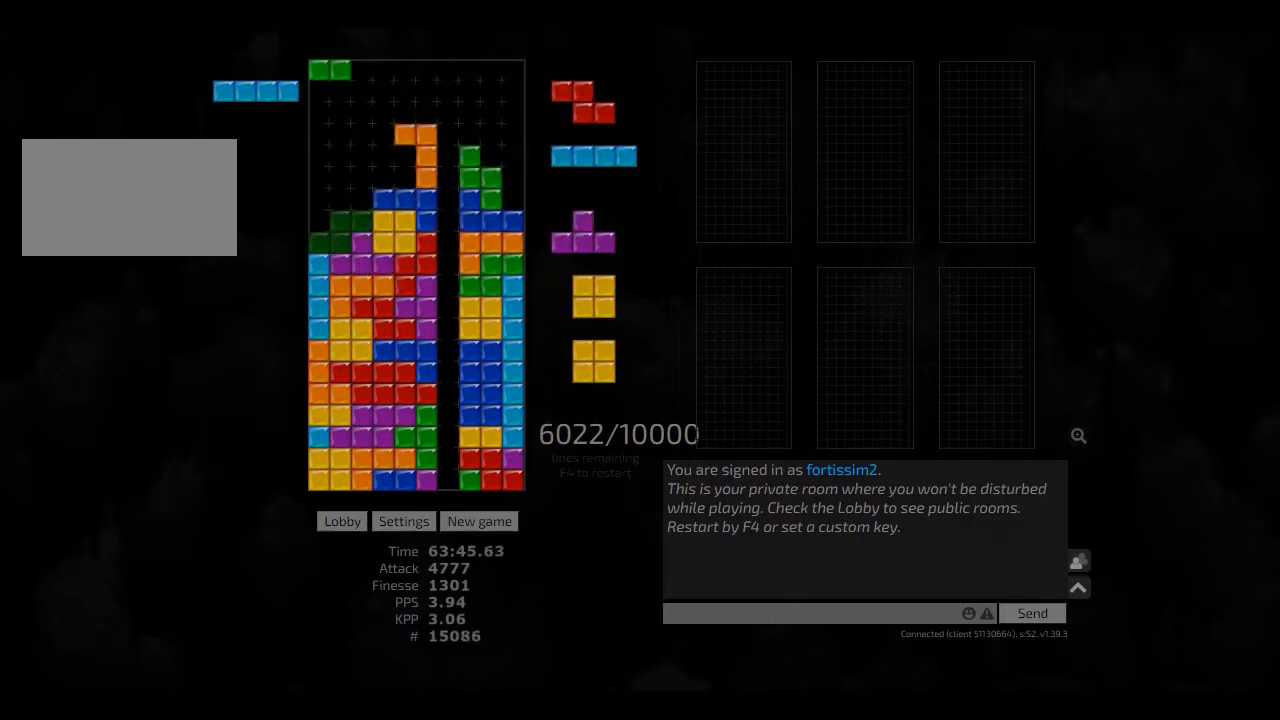
{"keys": [], "events": []}
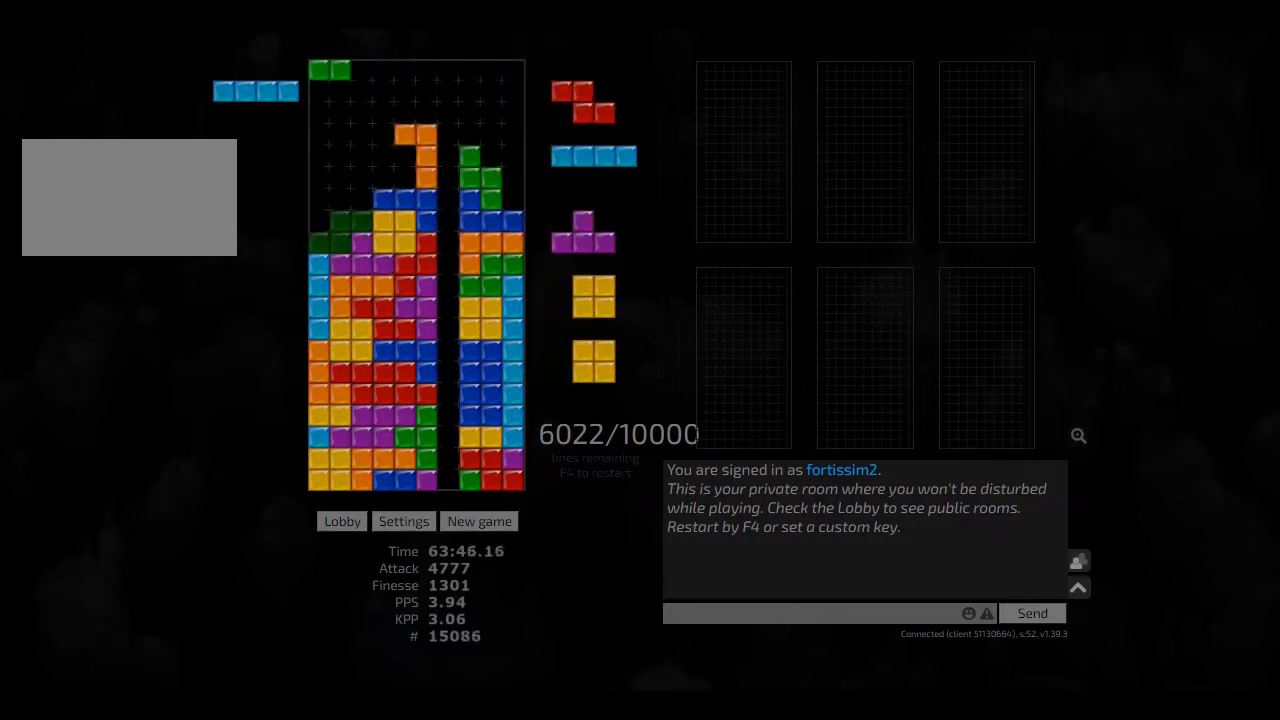
{"keys": [], "events": [[291, "hl", "down"], [375, "cw", "down"], [375, "right", "down"], [416, "cw", "up"], [416, "hl", "up"], [416, "right", "up"]]}
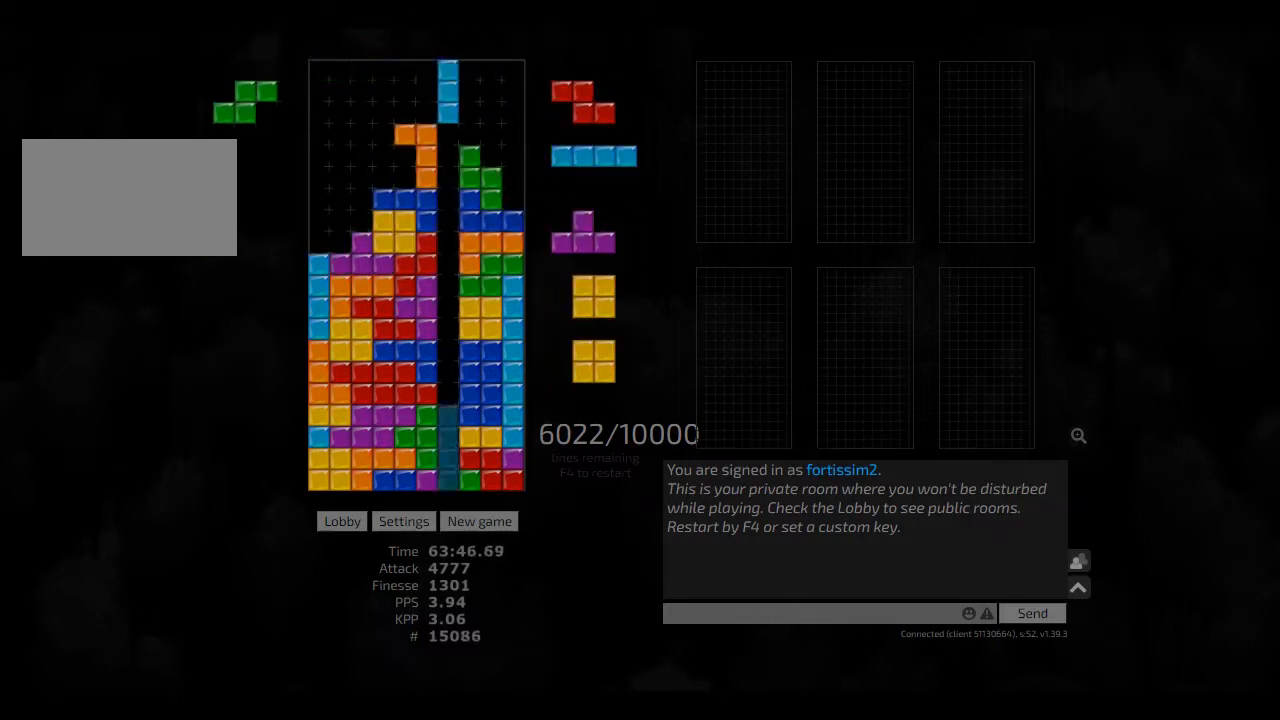
{"keys": [], "events": [[83, "hd", "down"], [166, "hl", "down"], [166, "left", "down"], [208, "hd", "up"], [250, "hl", "up"], [333, "hd", "down"], [333, "hl", "down"], [416, "cw", "down"], [416, "hd", "up"], [458, "hl", "up"], [458, "left", "up"], [500, "cw", "up"]]}
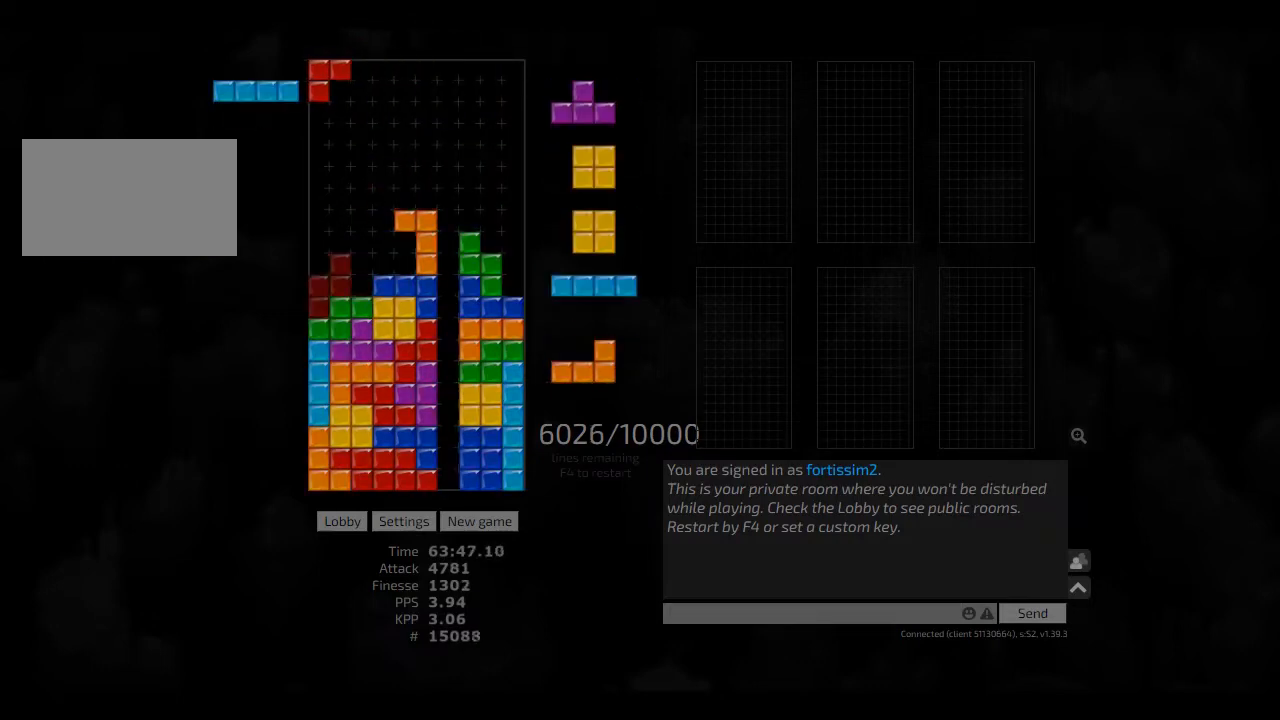
{"keys": [], "events": [[41, "hd", "down"], [166, "hd", "up"], [166, "left", "down"], [208, "cw", "down"], [291, "cw", "up"], [333, "left", "up"], [375, "hd", "down"], [416, "left", "down"], [500, "hd", "up"], [500, "left", "up"]]}
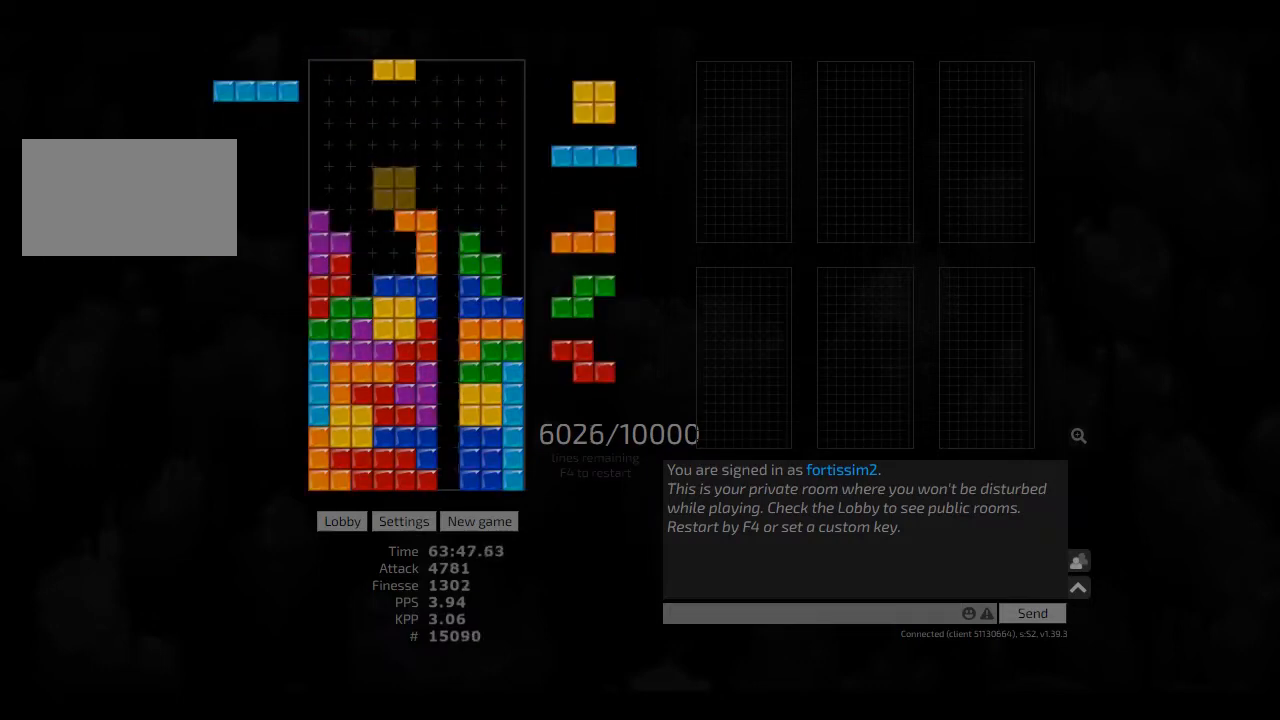
{"keys": ["hl"], "events": [[41, "left", "down"], [125, "left", "up"], [166, "sd", "down"], [291, "right", "down"], [333, "hd", "down"], [333, "right", "up"], [333, "sd", "up"], [416, "hl", "down"], [416, "left", "down"], [500, "hd", "up"], [500, "left", "up"]]}
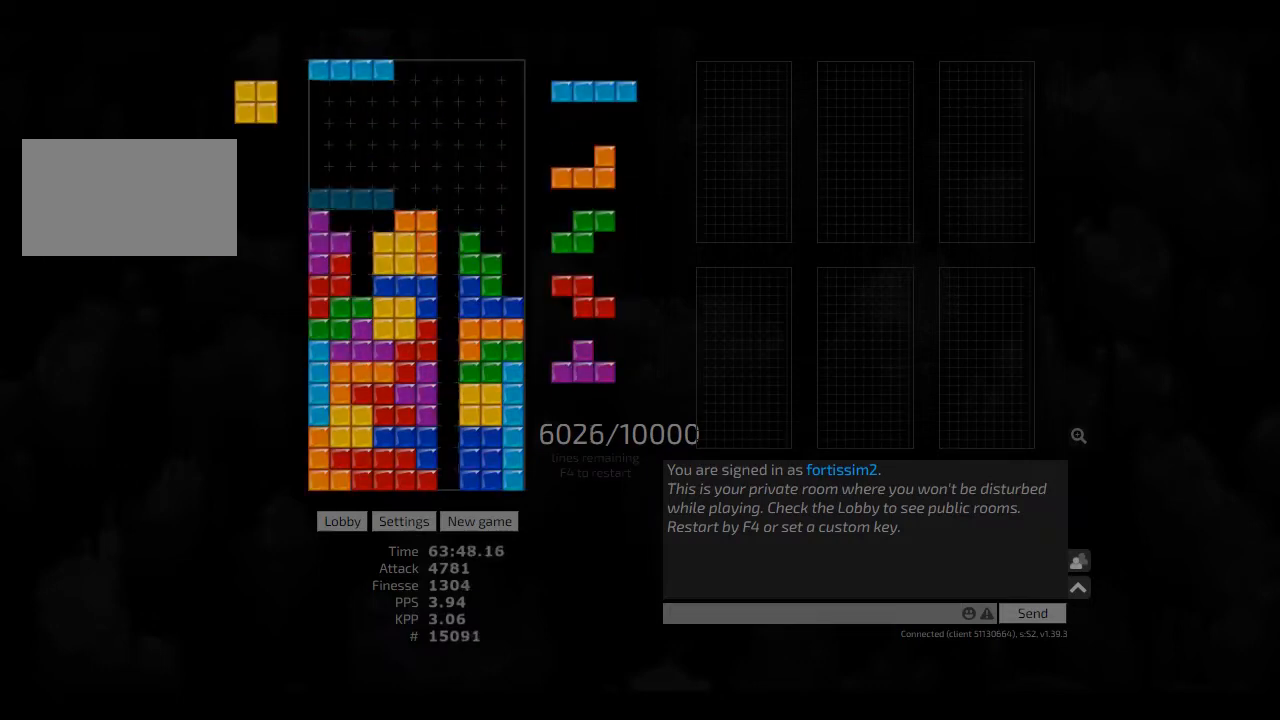
{"keys": [], "events": [[41, "cw", "down"], [41, "hl", "up"], [125, "cw", "up"], [166, "ccw", "down"], [166, "hd", "down"], [166, "right", "down"], [250, "ccw", "up"], [250, "hd", "up"], [375, "right", "up"]]}
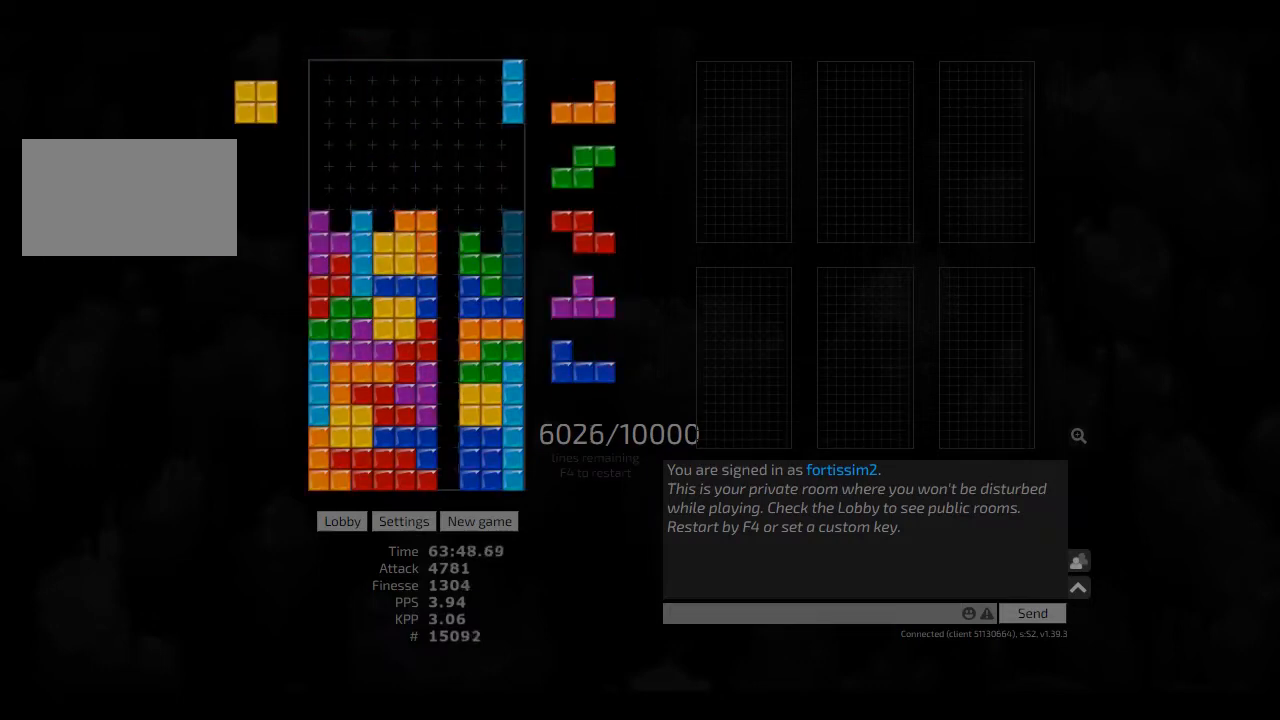
{"keys": ["left"], "events": [[208, "left", "down"], [333, "left", "up"], [375, "left", "down"], [416, "left", "up"], [500, "left", "down"]]}
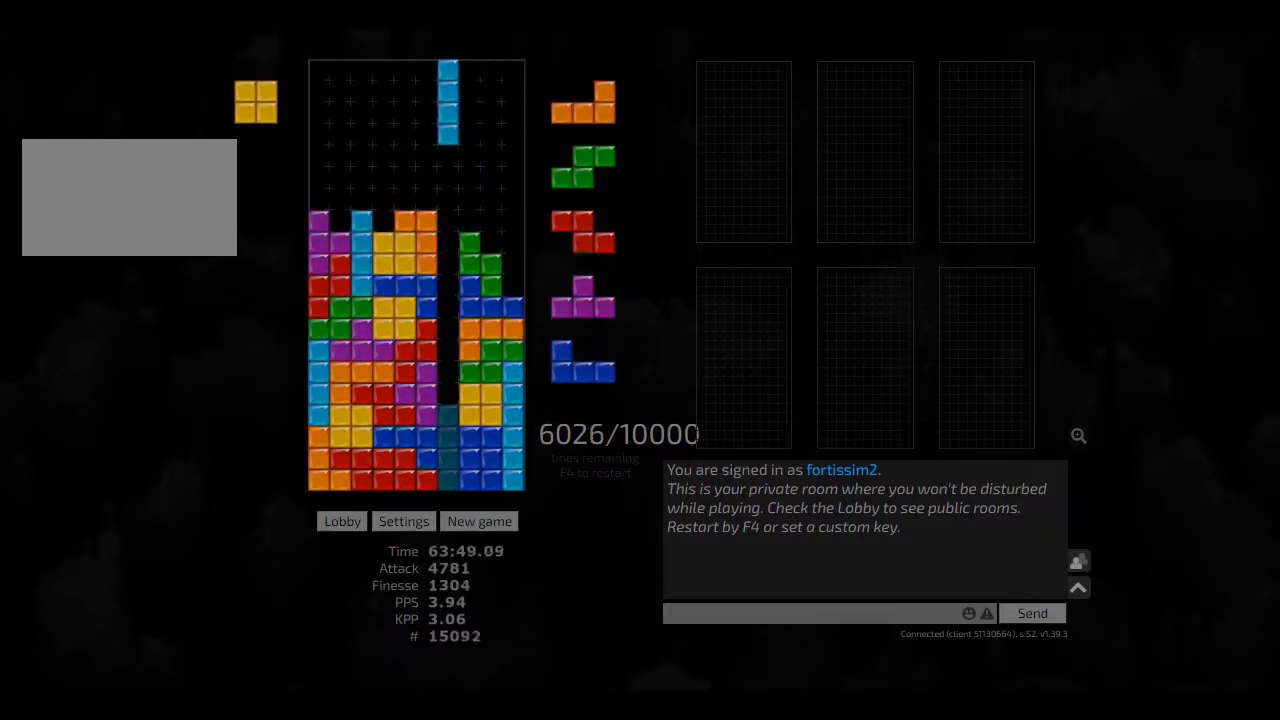
{"keys": ["hd", "hl"], "events": [[41, "left", "up"], [125, "hd", "down"], [166, "hd", "up"], [166, "right", "down"], [250, "hd", "down"], [333, "hd", "up"], [458, "hd", "down"], [458, "right", "up"], [500, "hl", "down"]]}
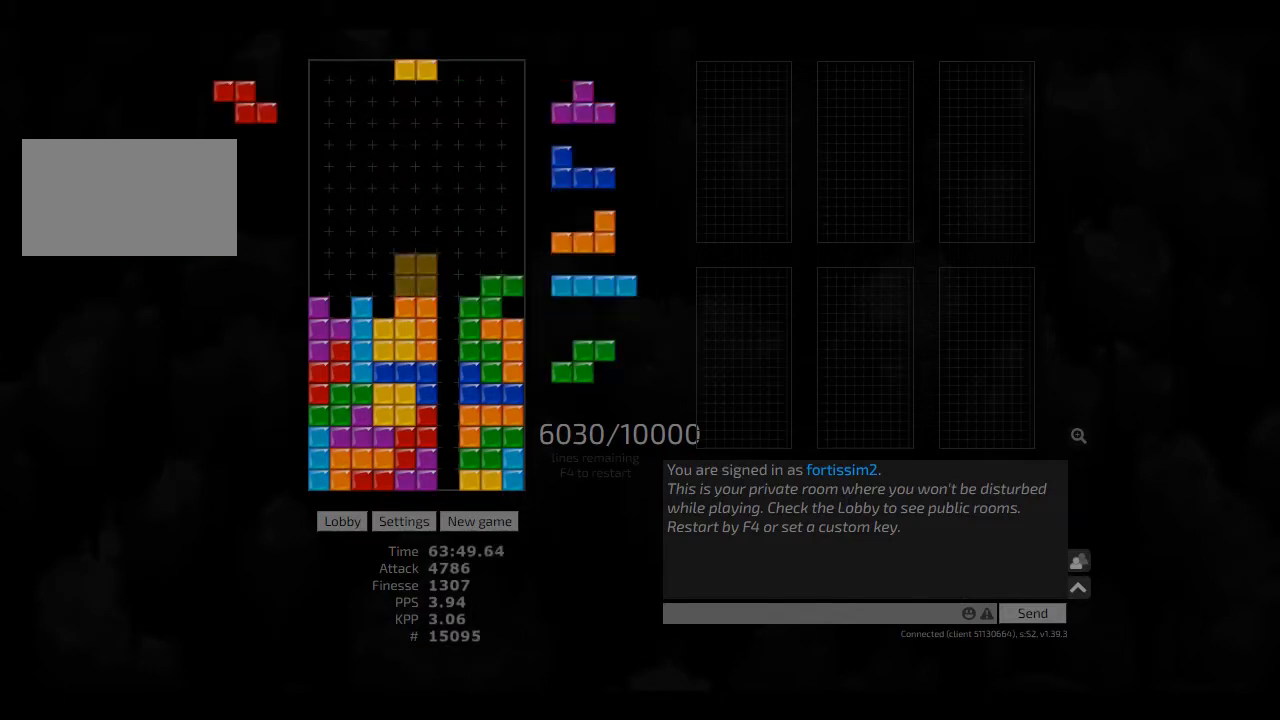
{"keys": [], "events": [[83, "hd", "up"], [83, "hl", "up"]]}
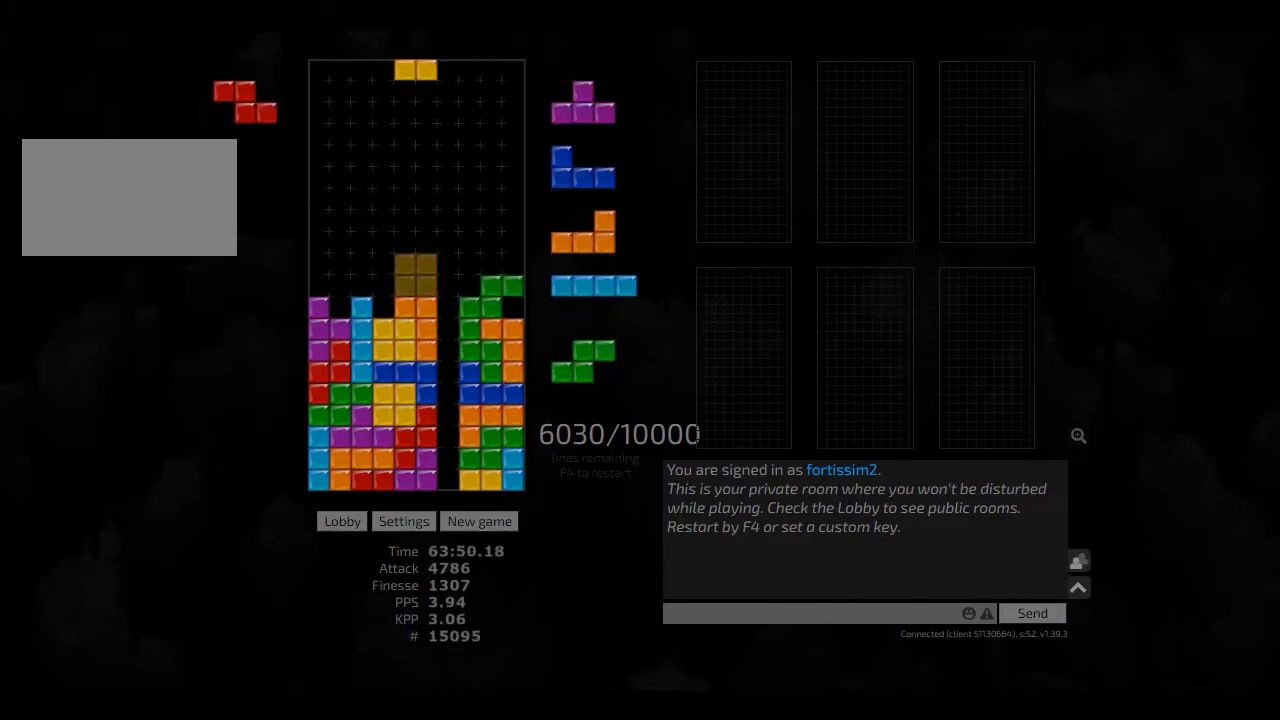
{"keys": [], "events": [[166, "hd", "down"], [250, "ccw", "down"], [291, "left", "down"], [333, "ccw", "up"], [333, "hd", "up"], [333, "left", "up"]]}
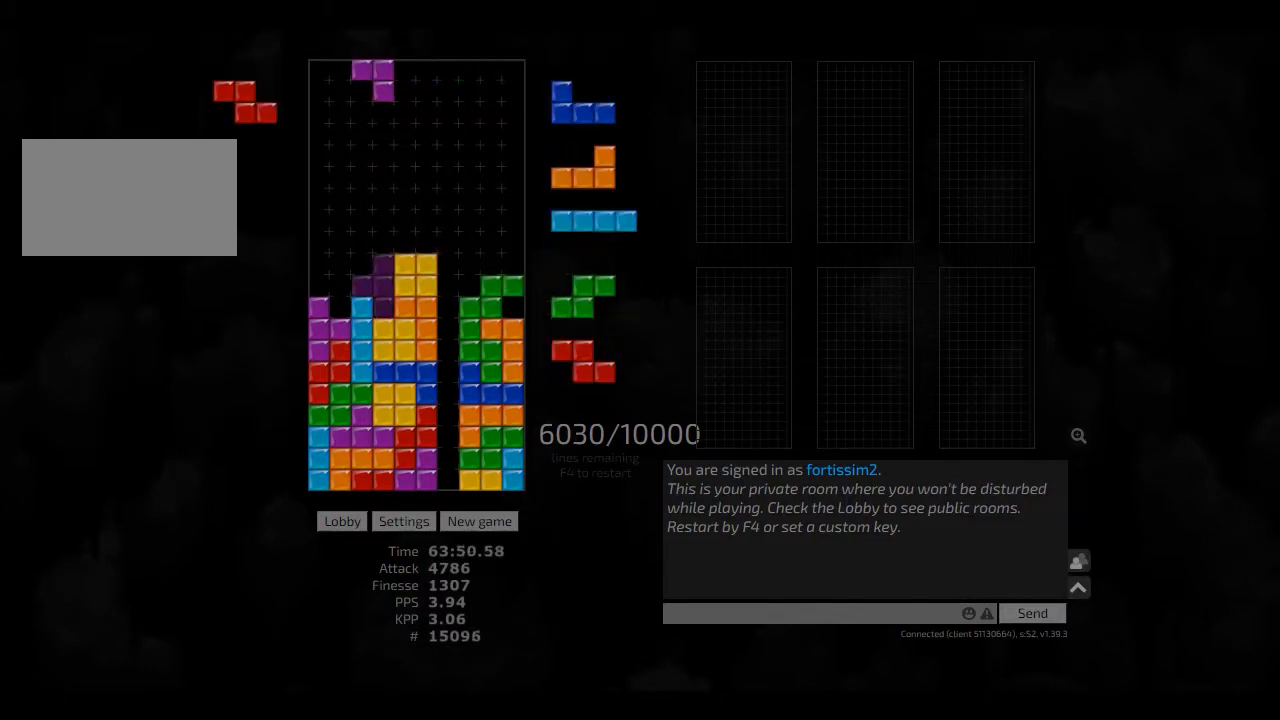
{"keys": [], "events": [[333, "right", "down"], [416, "left", "down"], [416, "right", "up"], [500, "left", "up"]]}